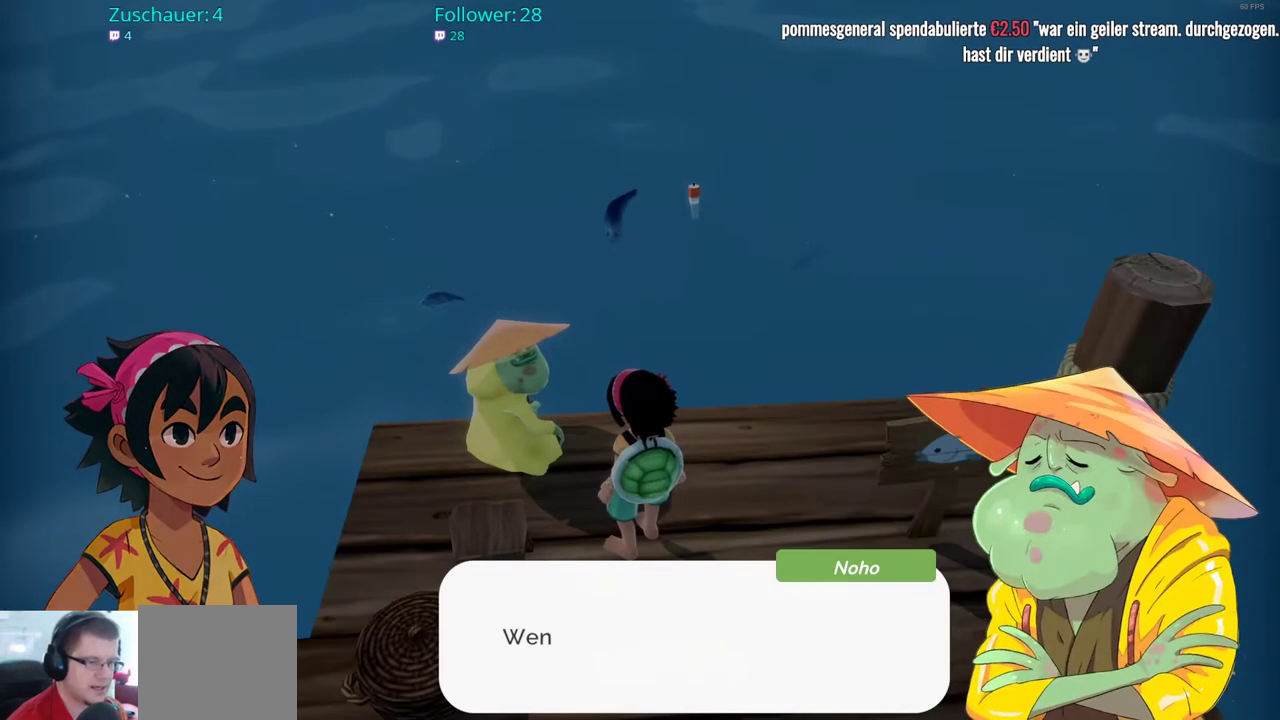
Gameplay with a controller (Xbox layout); each line is a JSON object with the inputs held at the frame after it. "events" lists button and stick changes between this image and that frame as [ms after this image, input, new state], when the widget could be followed in between. Not read: L3 R3.
{"buttons": [], "left_stick": "center", "right_stick": "center", "events": []}
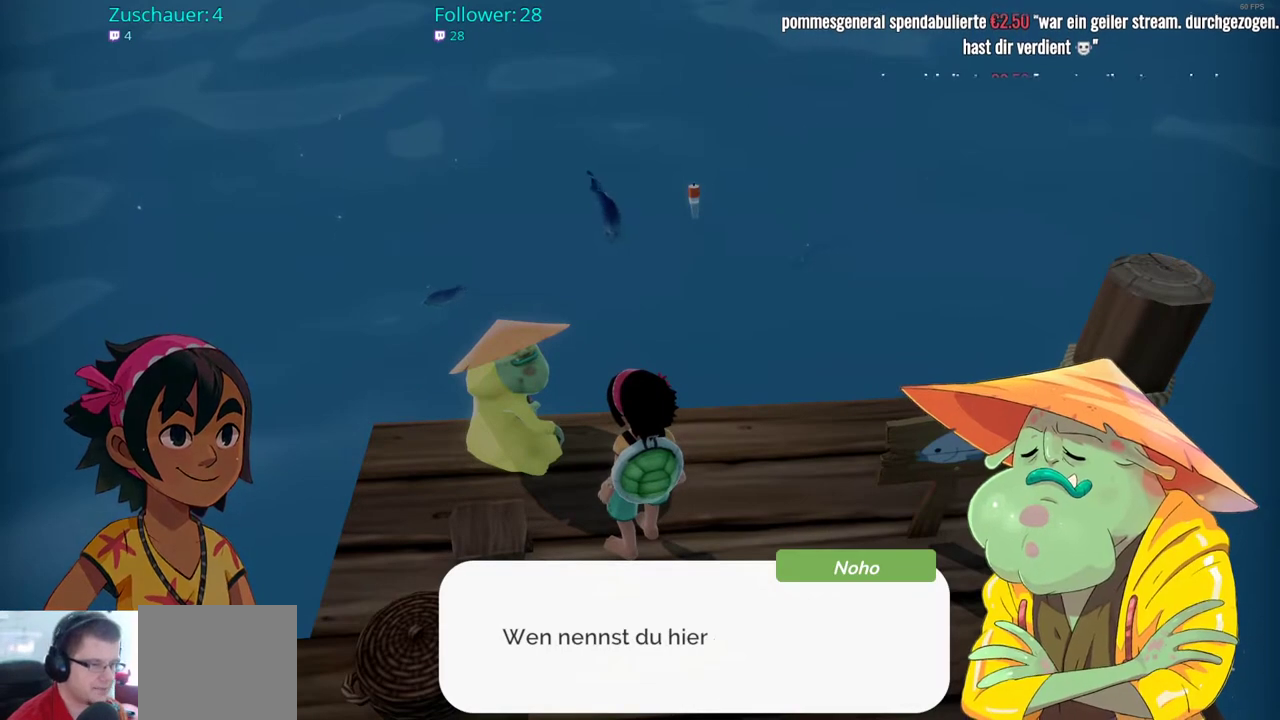
{"buttons": [], "left_stick": "center", "right_stick": "center", "events": []}
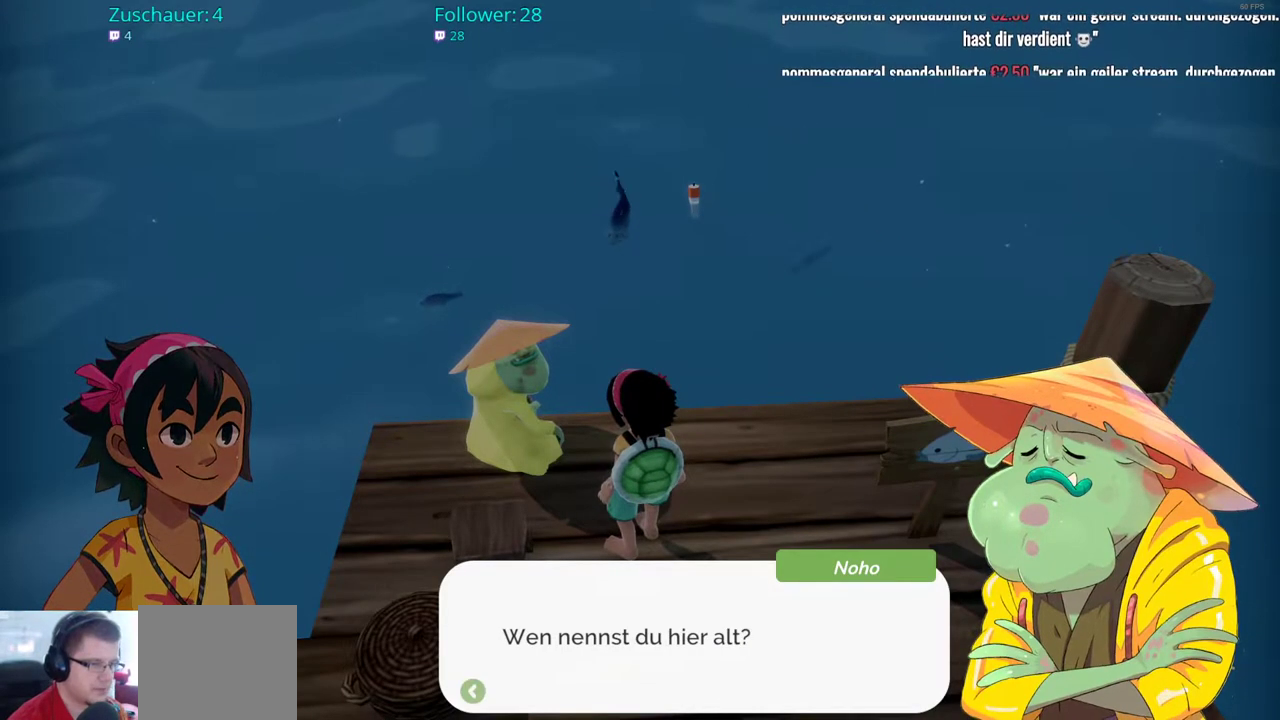
{"buttons": [], "left_stick": "center", "right_stick": "center", "events": []}
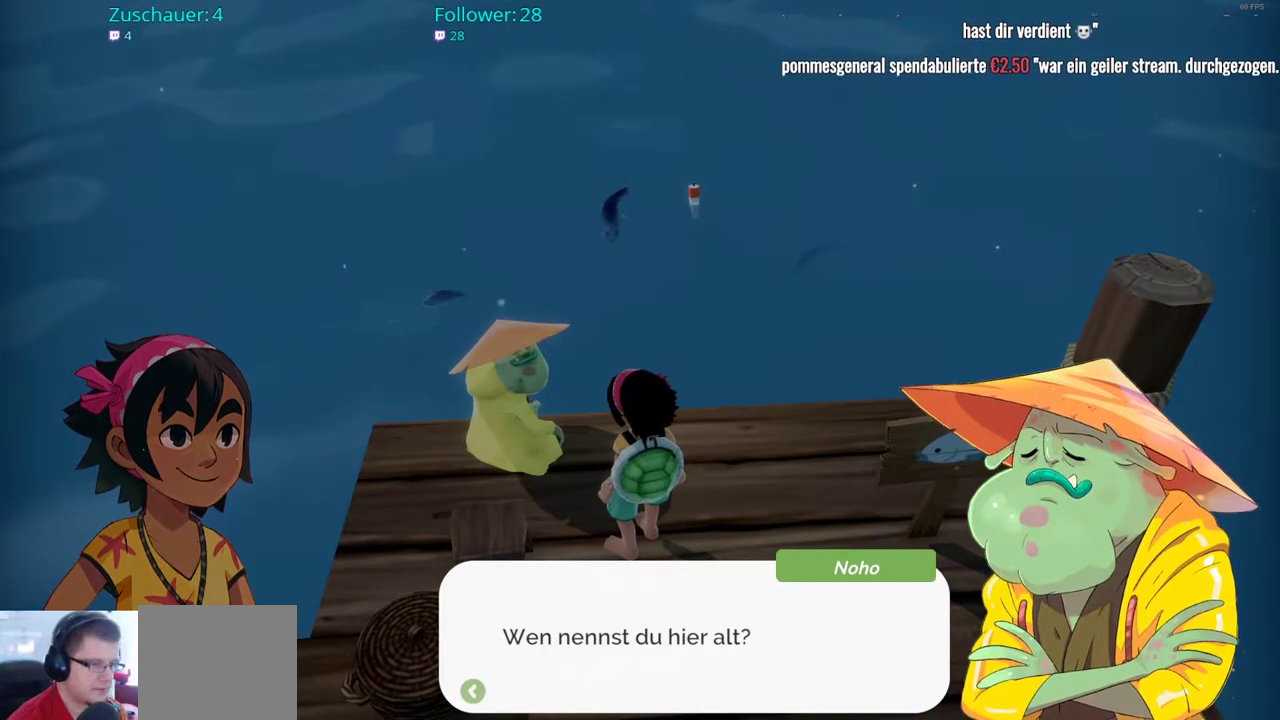
{"buttons": [], "left_stick": "center", "right_stick": "center", "events": [[50, "A", "down"], [233, "A", "up"]]}
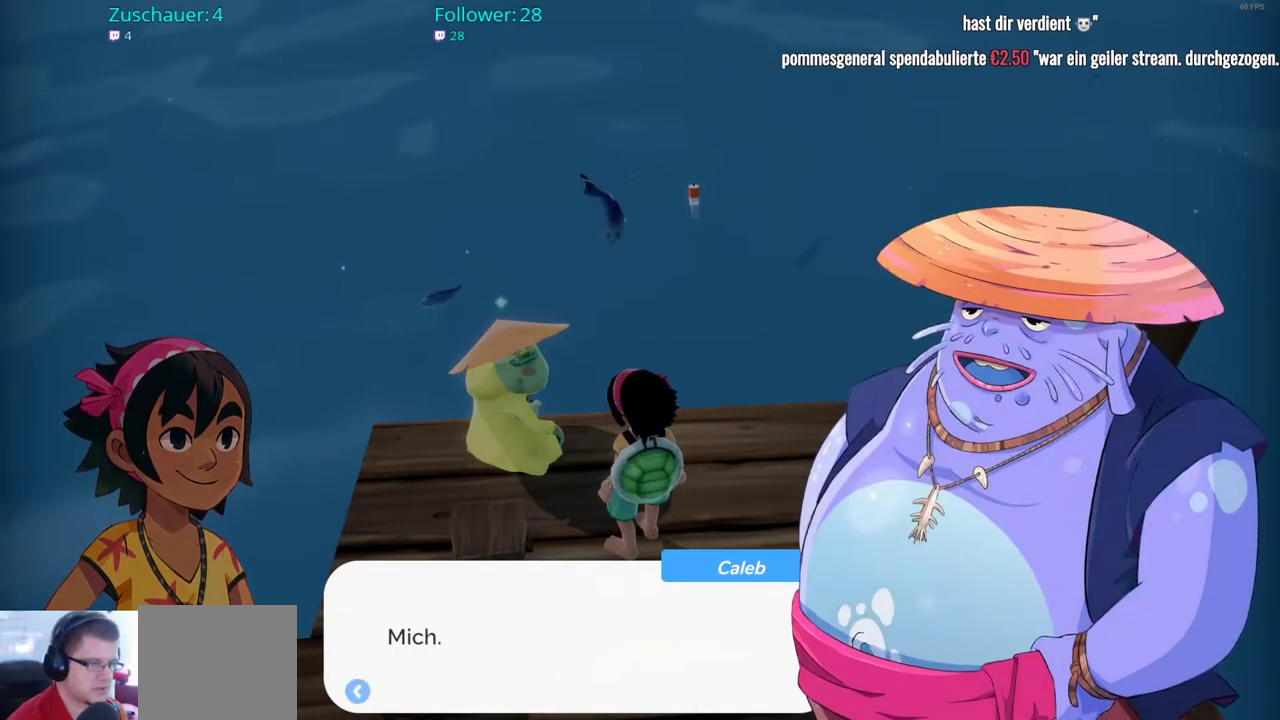
{"buttons": [], "left_stick": "center", "right_stick": "center", "events": []}
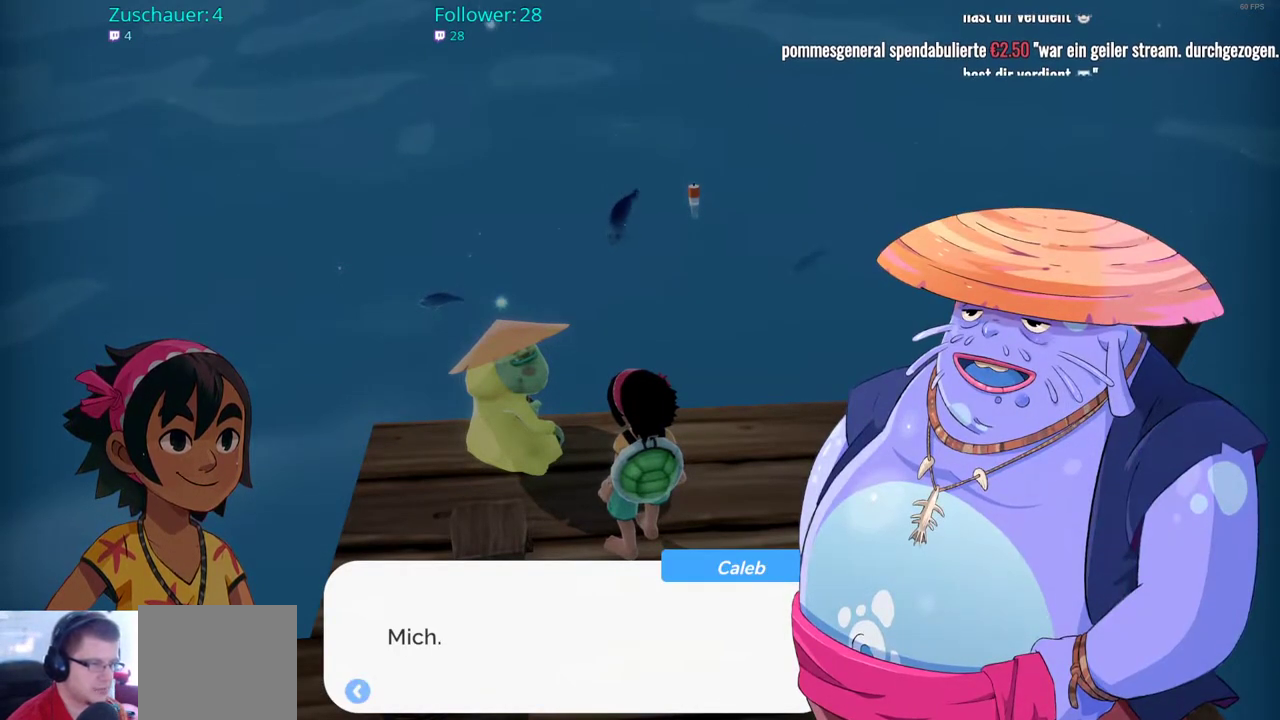
{"buttons": ["A"], "left_stick": "center", "right_stick": "center", "events": [[383, "A", "down"]]}
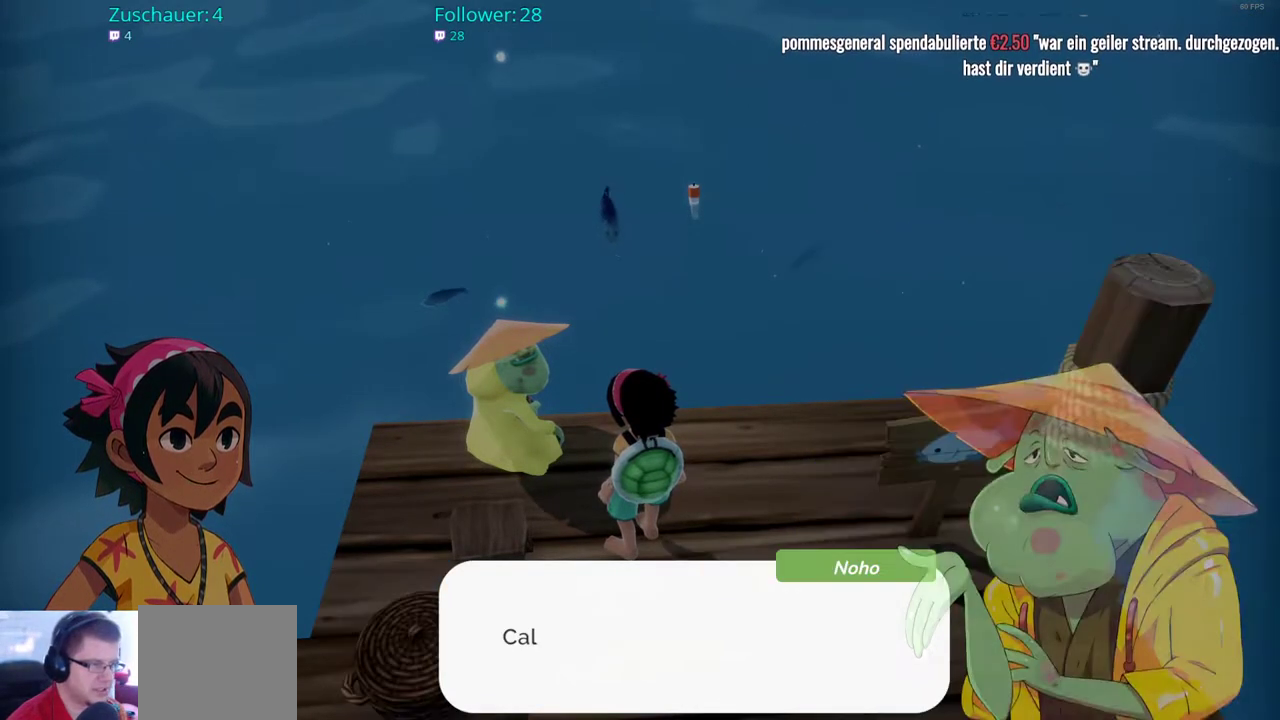
{"buttons": [], "left_stick": "center", "right_stick": "center", "events": [[33, "A", "up"]]}
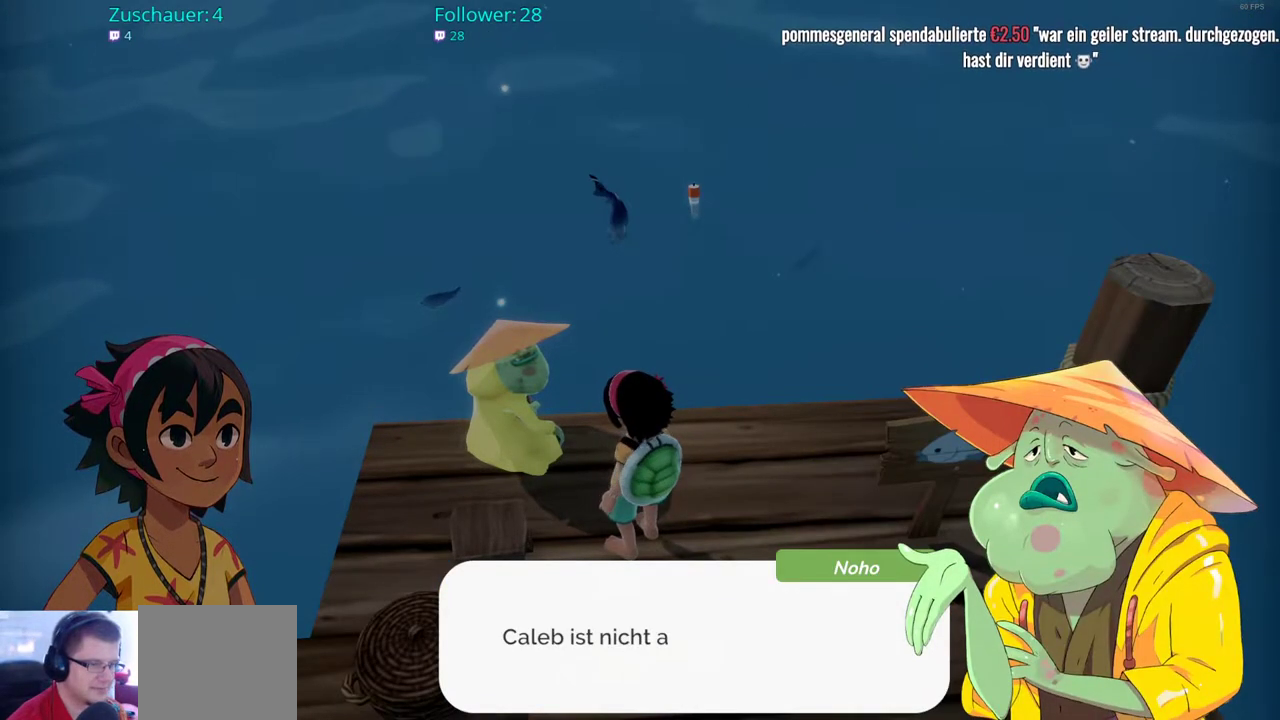
{"buttons": [], "left_stick": "center", "right_stick": "center", "events": []}
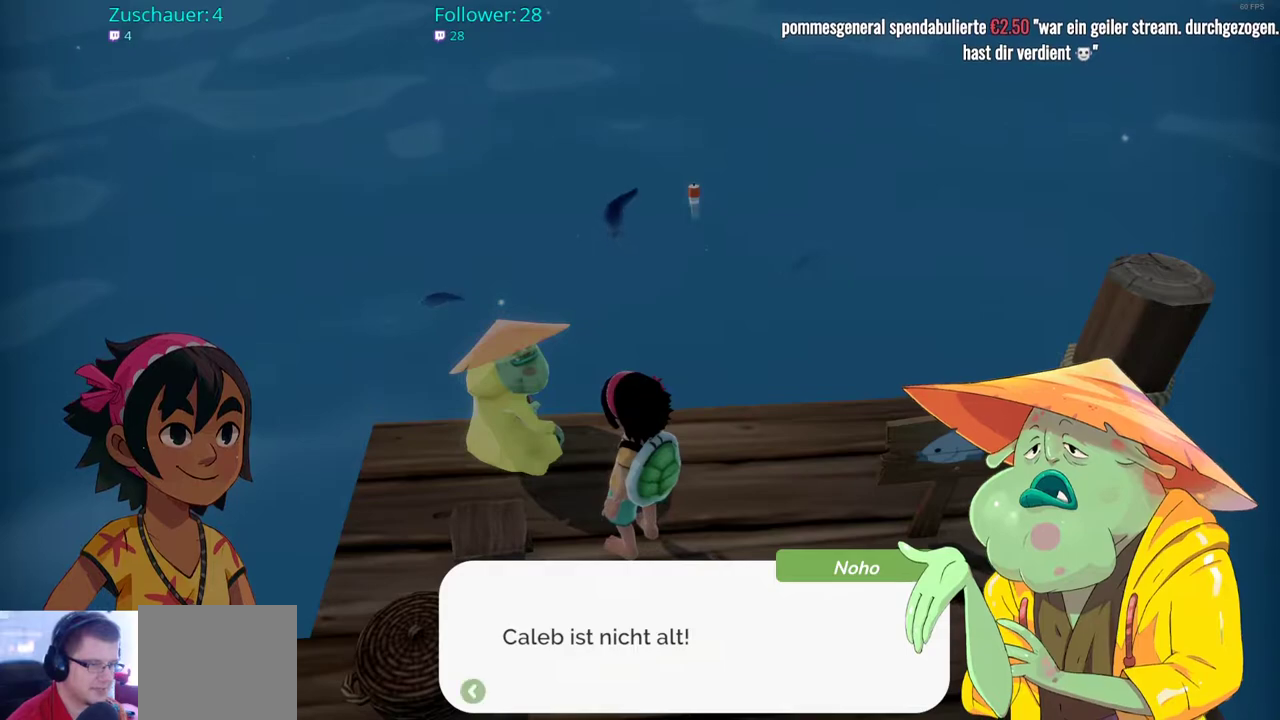
{"buttons": [], "left_stick": "center", "right_stick": "center", "events": []}
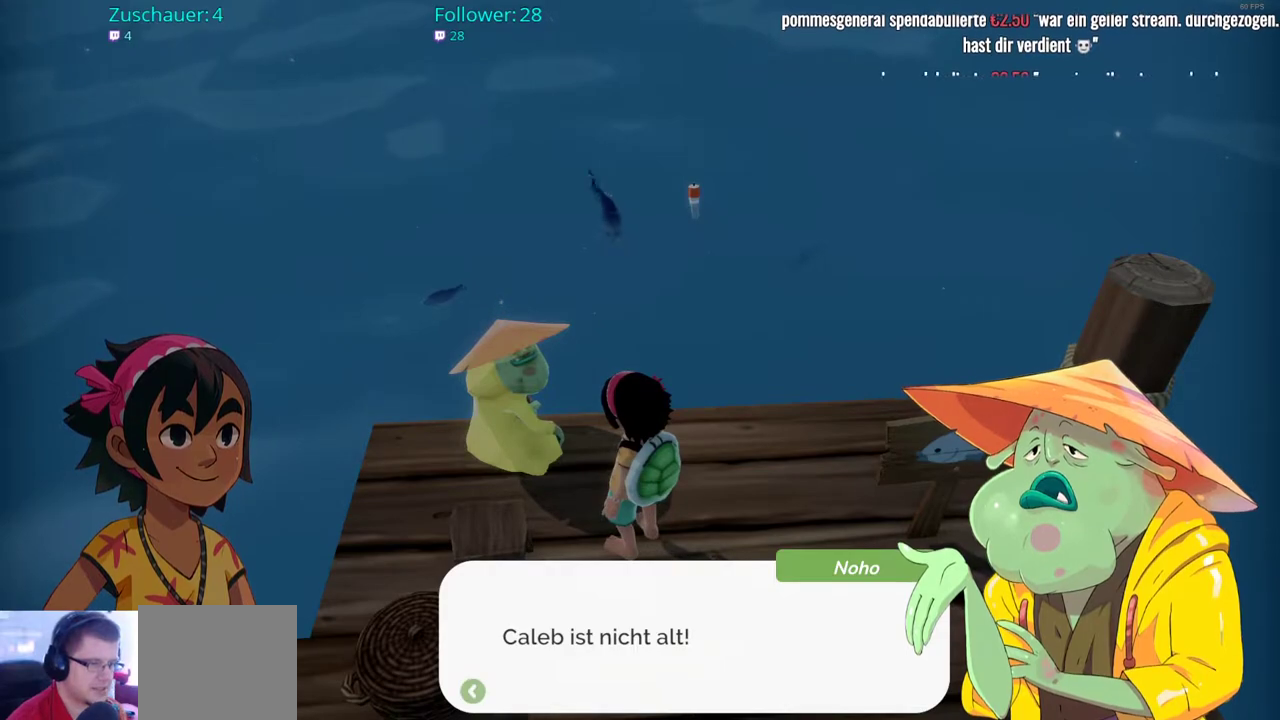
{"buttons": [], "left_stick": "center", "right_stick": "center", "events": [[67, "A", "down"], [167, "A", "up"]]}
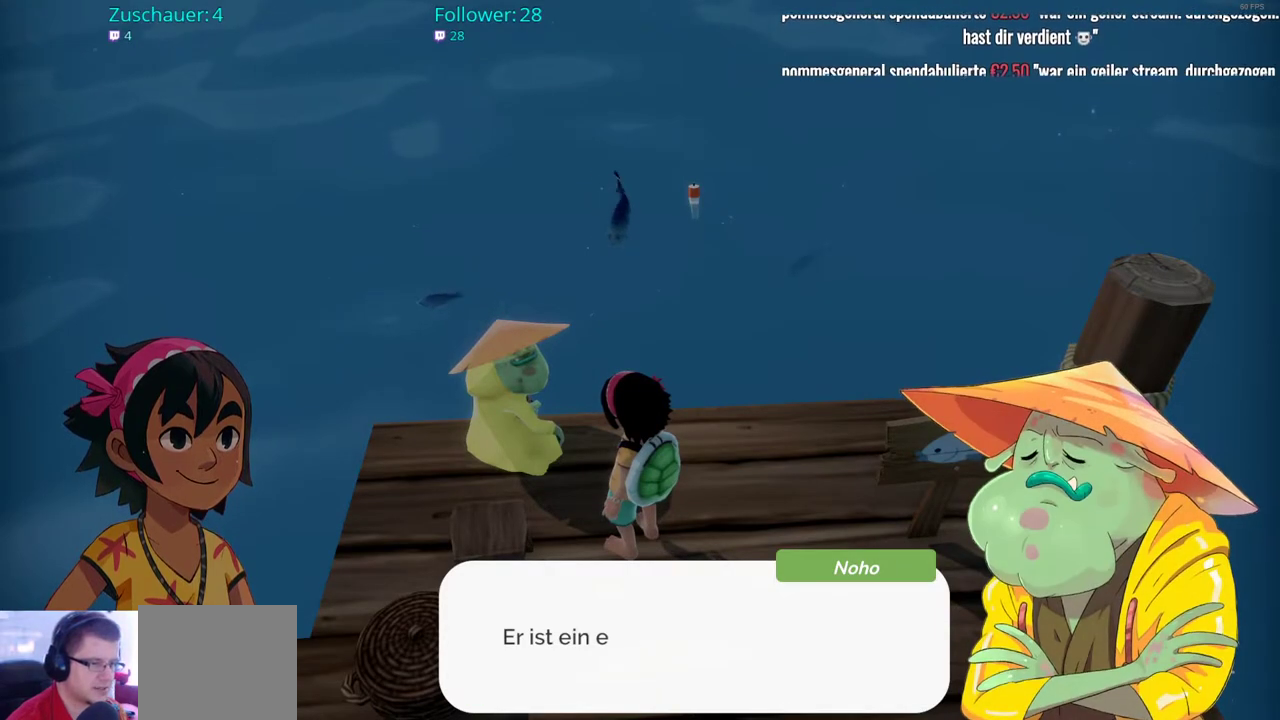
{"buttons": [], "left_stick": "center", "right_stick": "center", "events": []}
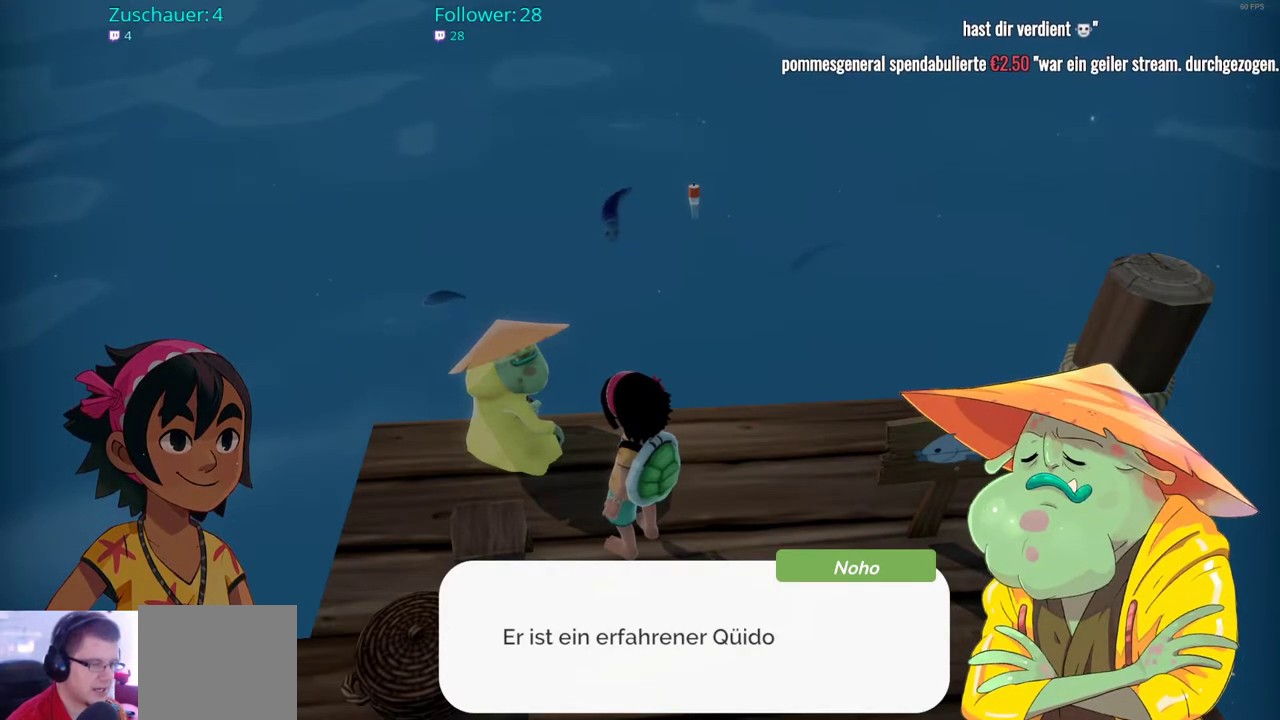
{"buttons": [], "left_stick": "center", "right_stick": "center", "events": []}
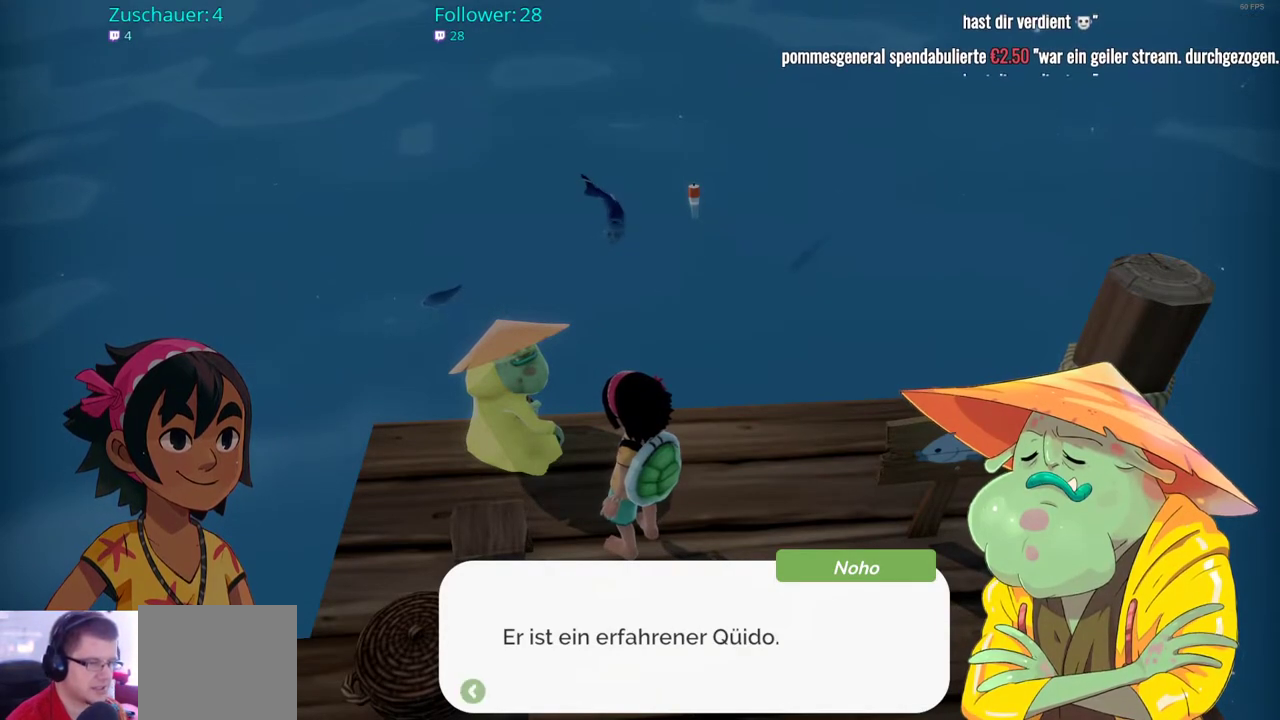
{"buttons": [], "left_stick": "center", "right_stick": "center", "events": []}
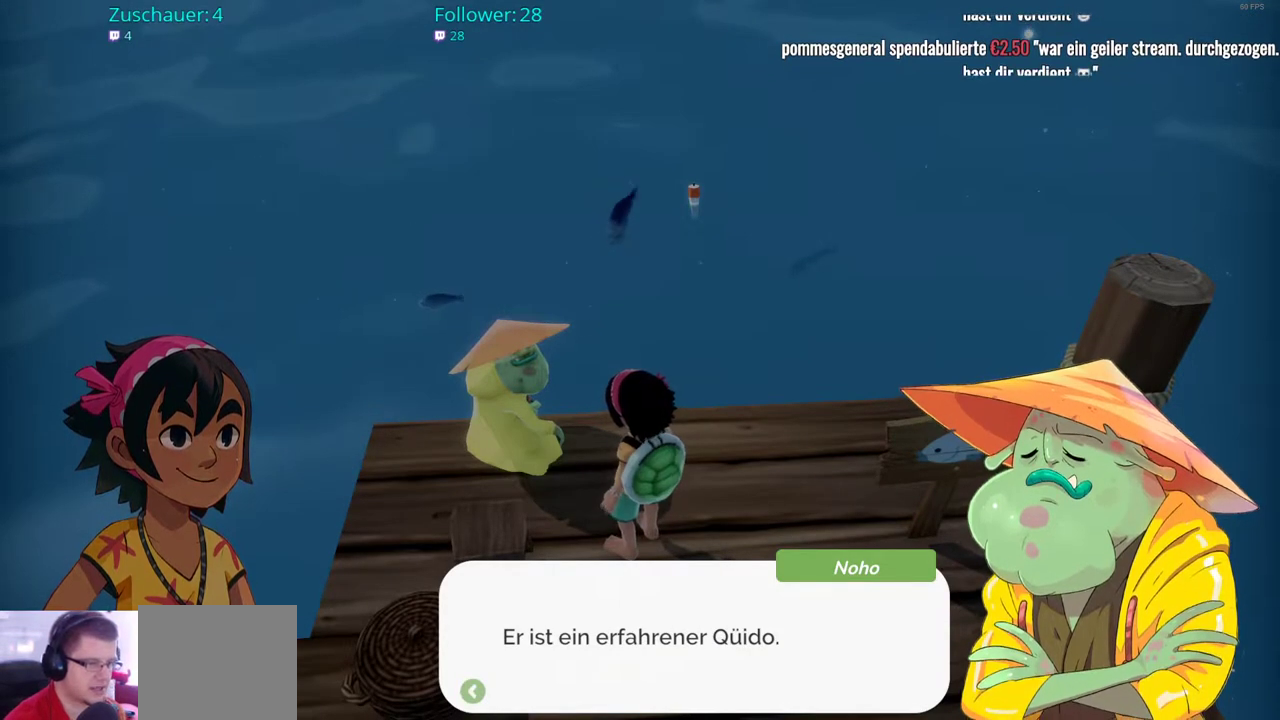
{"buttons": [], "left_stick": "center", "right_stick": "center", "events": [[200, "A", "down"], [333, "A", "up"]]}
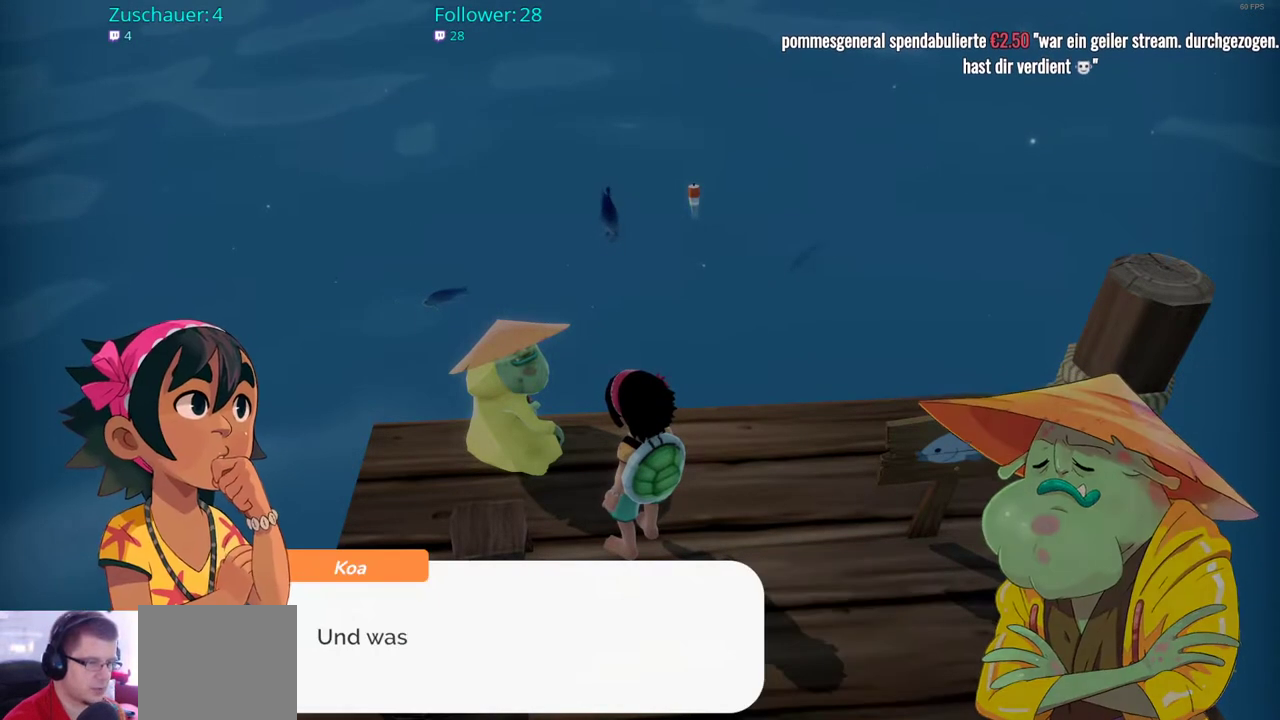
{"buttons": [], "left_stick": "center", "right_stick": "center", "events": []}
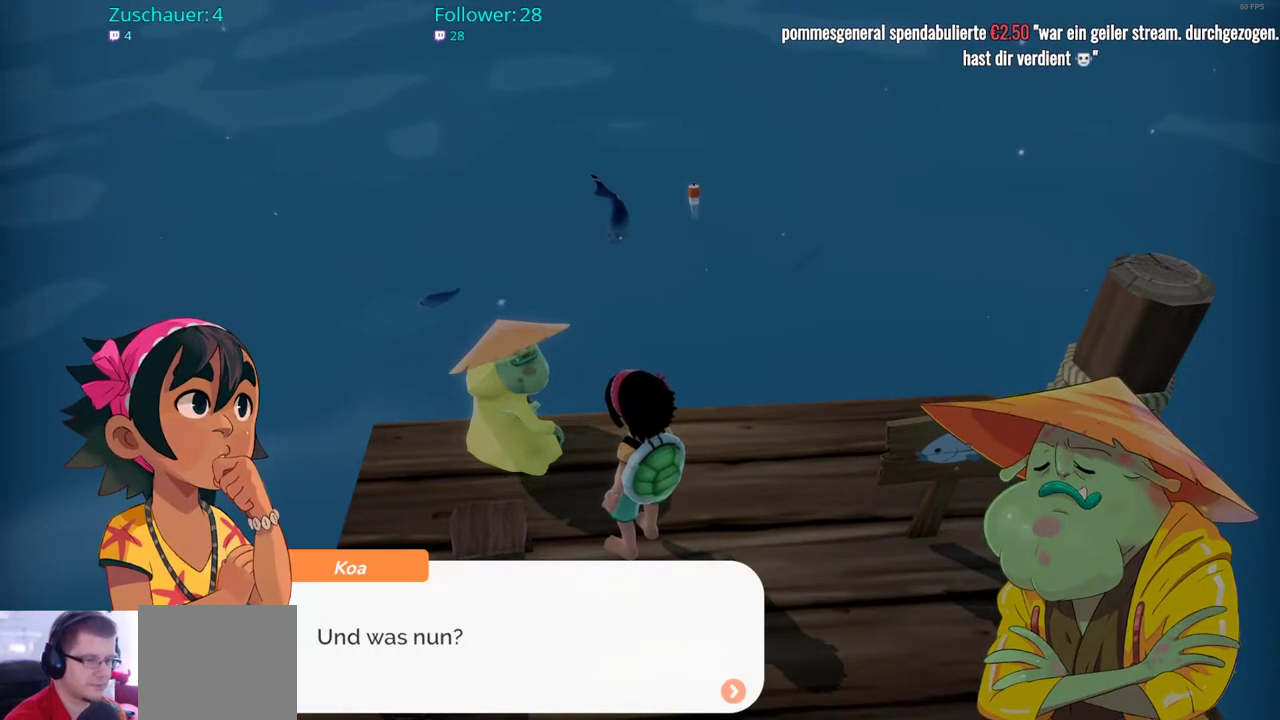
{"buttons": [], "left_stick": "center", "right_stick": "center", "events": [[317, "A", "down"], [417, "A", "up"]]}
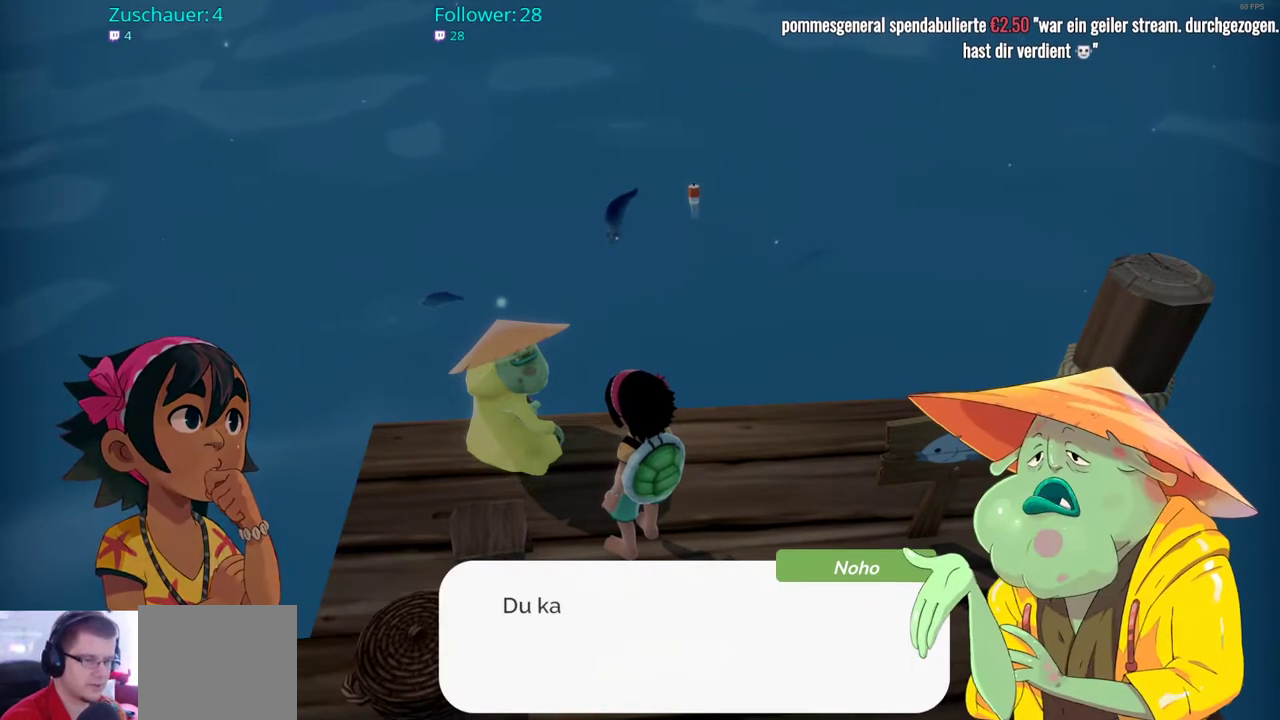
{"buttons": [], "left_stick": "center", "right_stick": "center", "events": []}
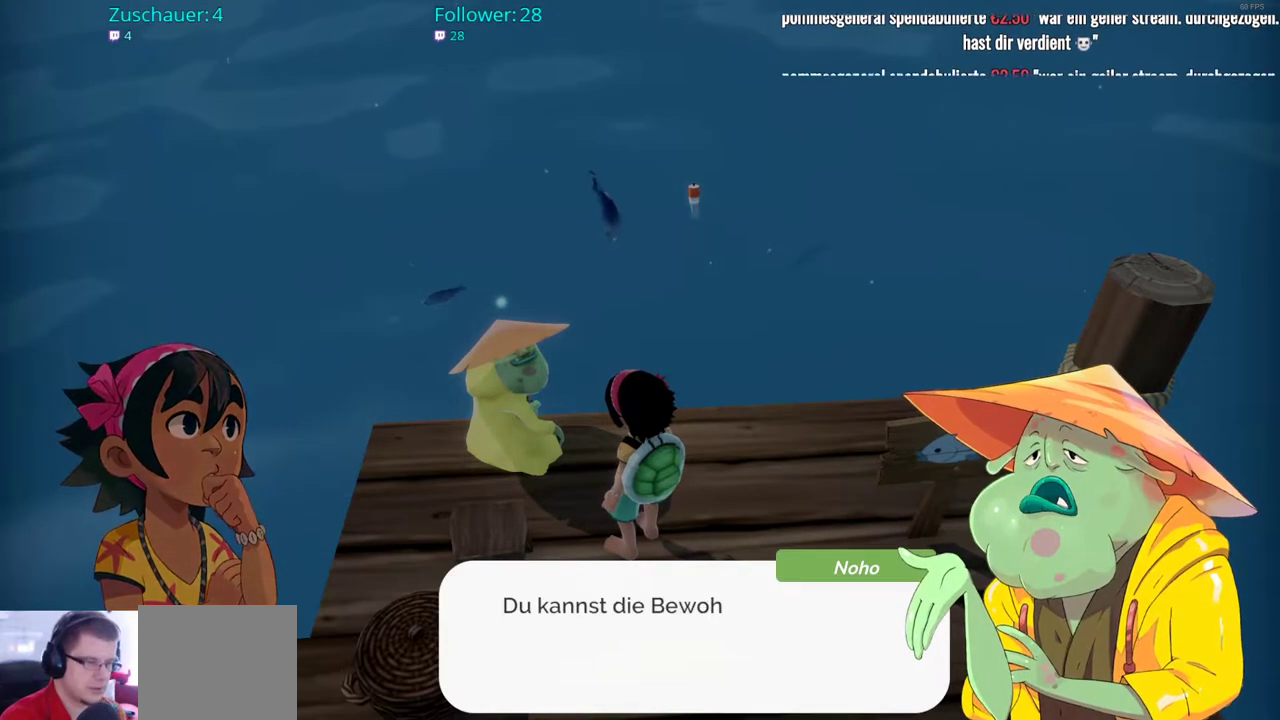
{"buttons": [], "left_stick": "center", "right_stick": "center", "events": []}
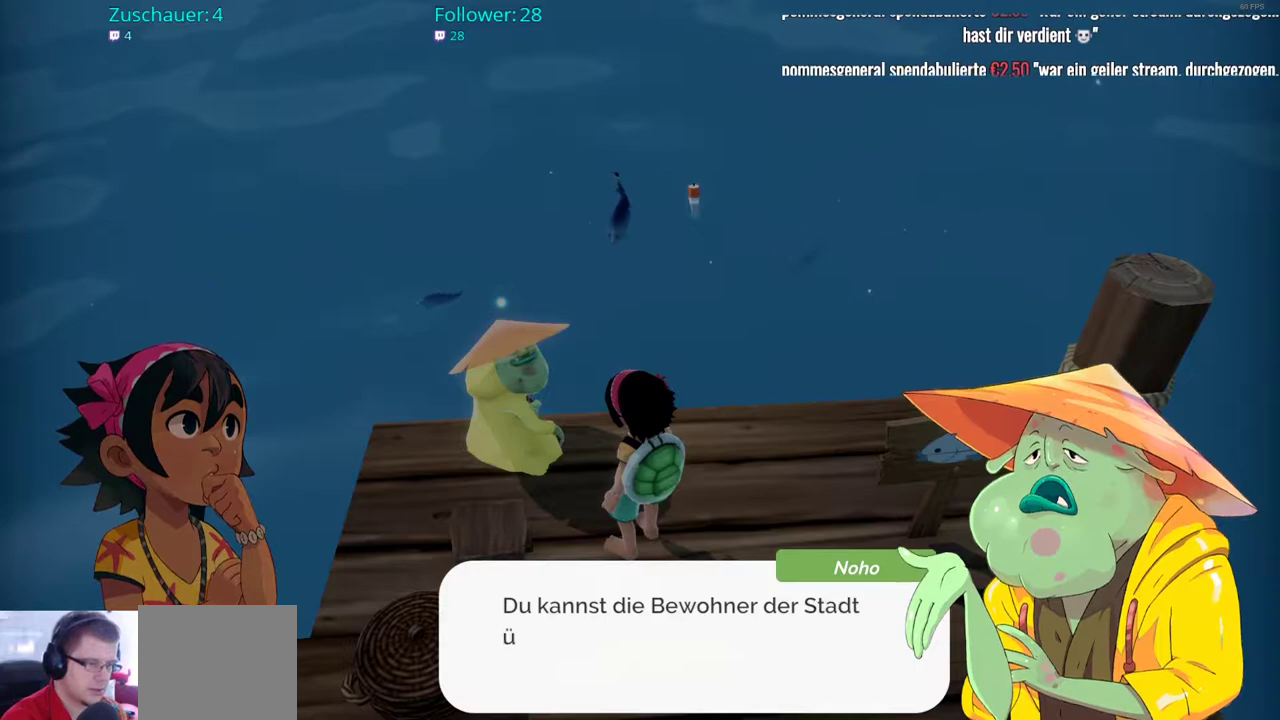
{"buttons": [], "left_stick": "center", "right_stick": "center", "events": []}
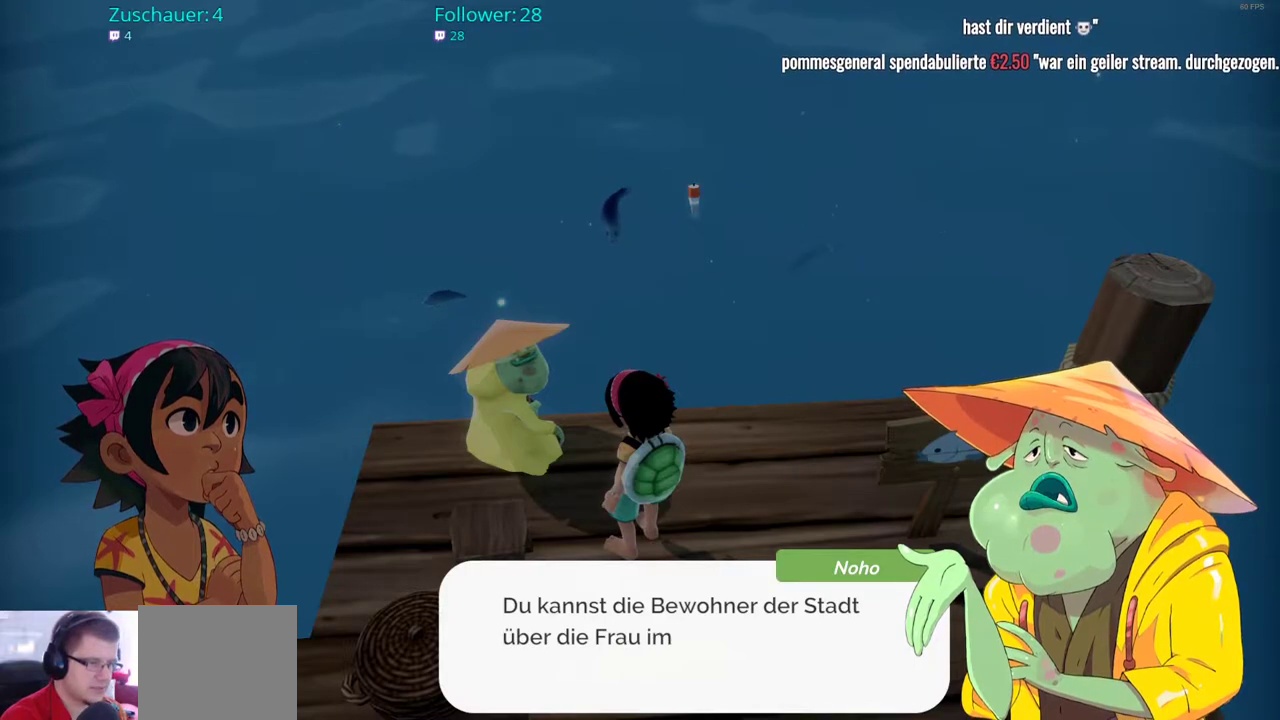
{"buttons": [], "left_stick": "center", "right_stick": "center", "events": []}
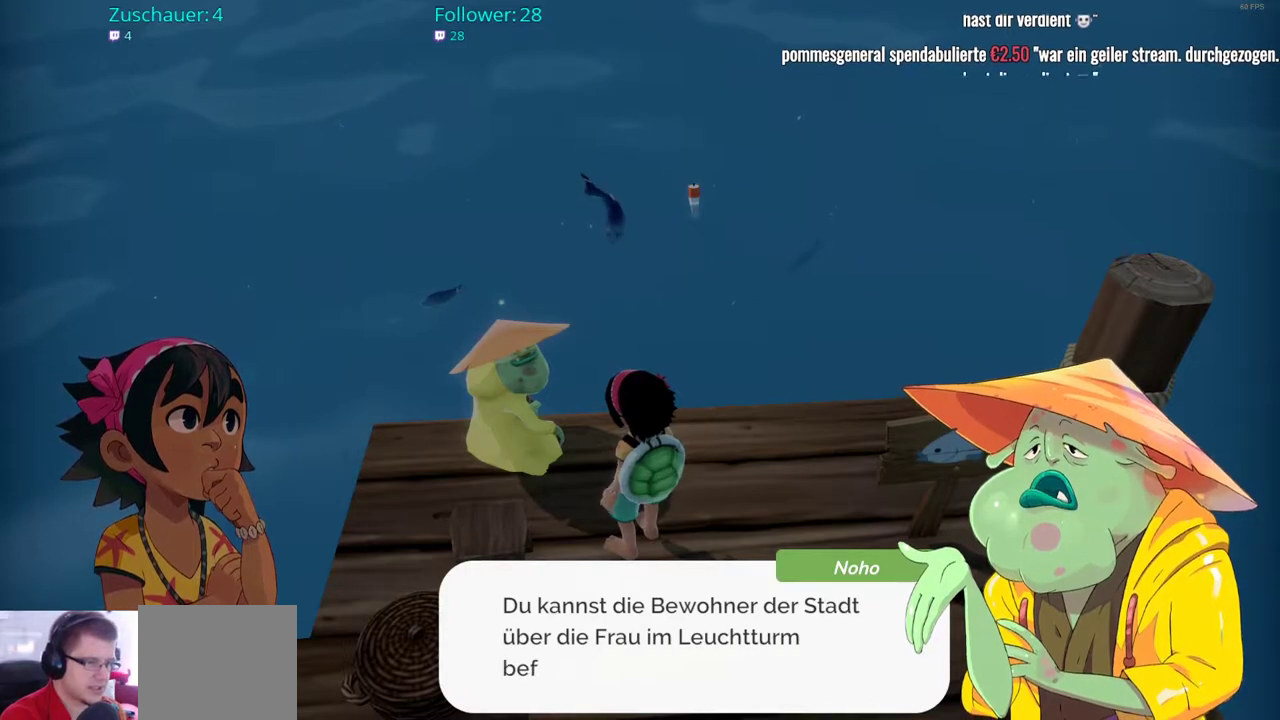
{"buttons": [], "left_stick": "center", "right_stick": "center", "events": []}
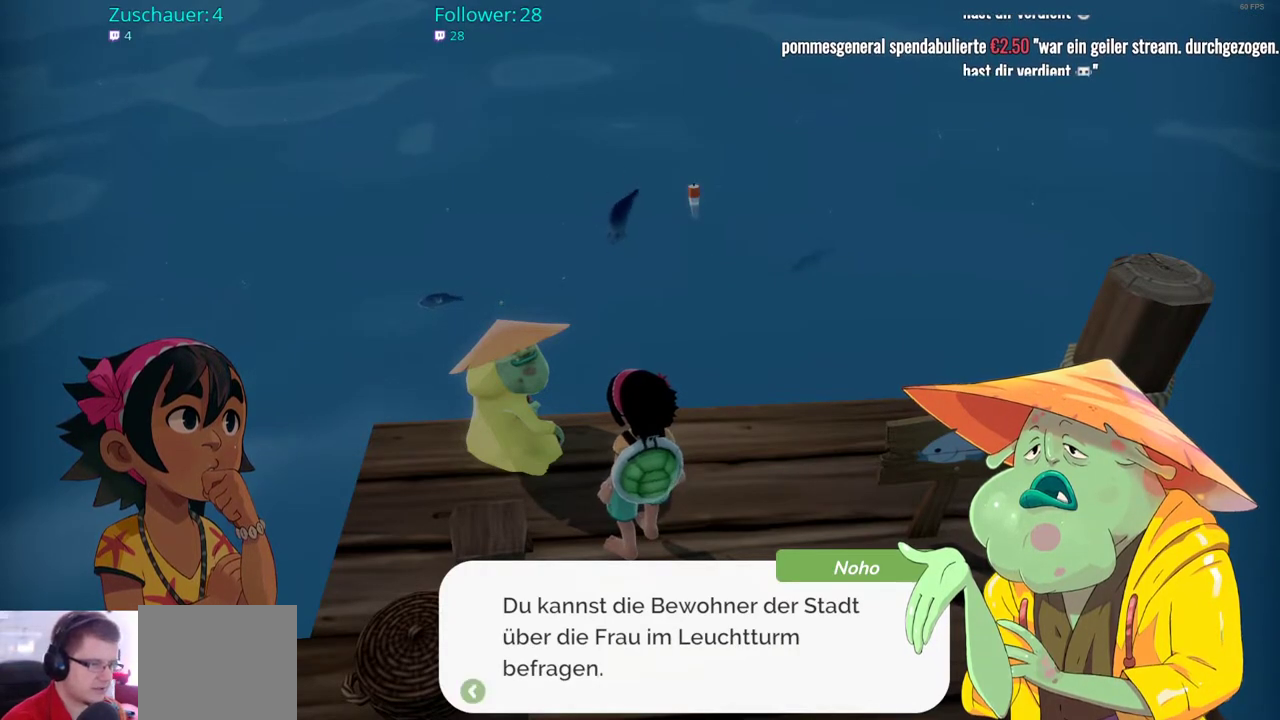
{"buttons": [], "left_stick": "center", "right_stick": "center", "events": [[317, "A", "down"], [400, "A", "up"]]}
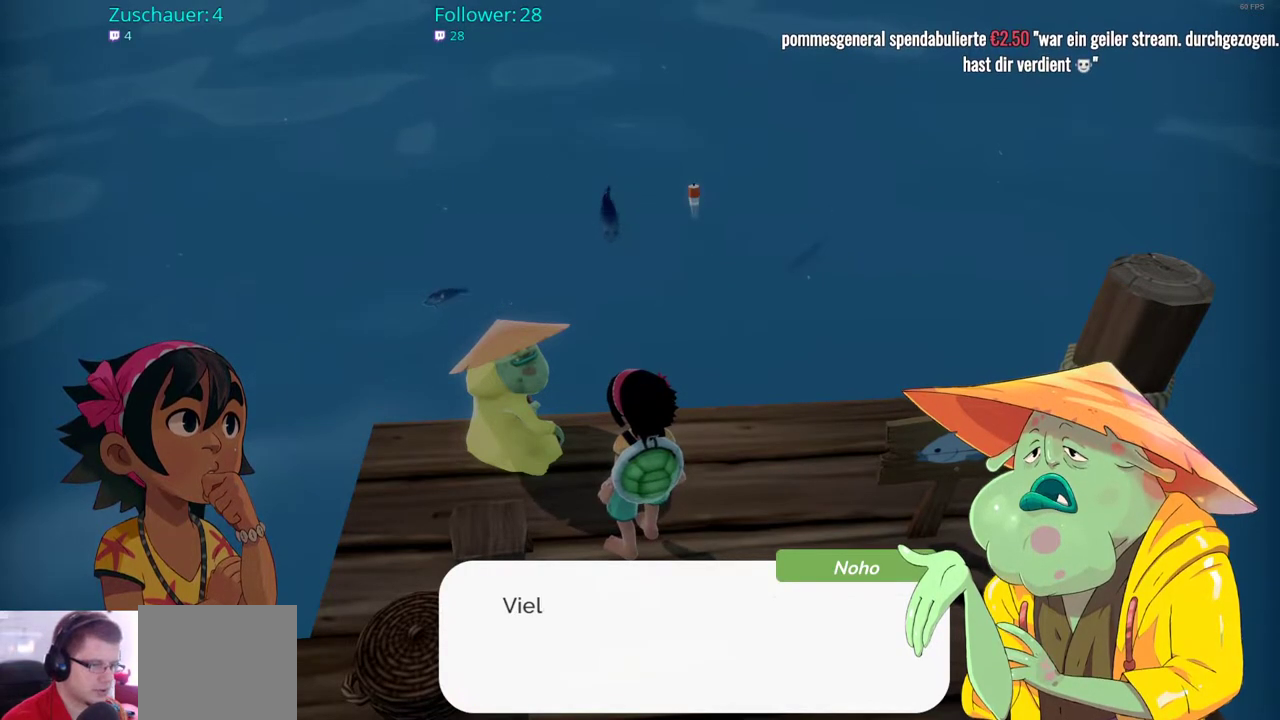
{"buttons": [], "left_stick": "center", "right_stick": "center", "events": []}
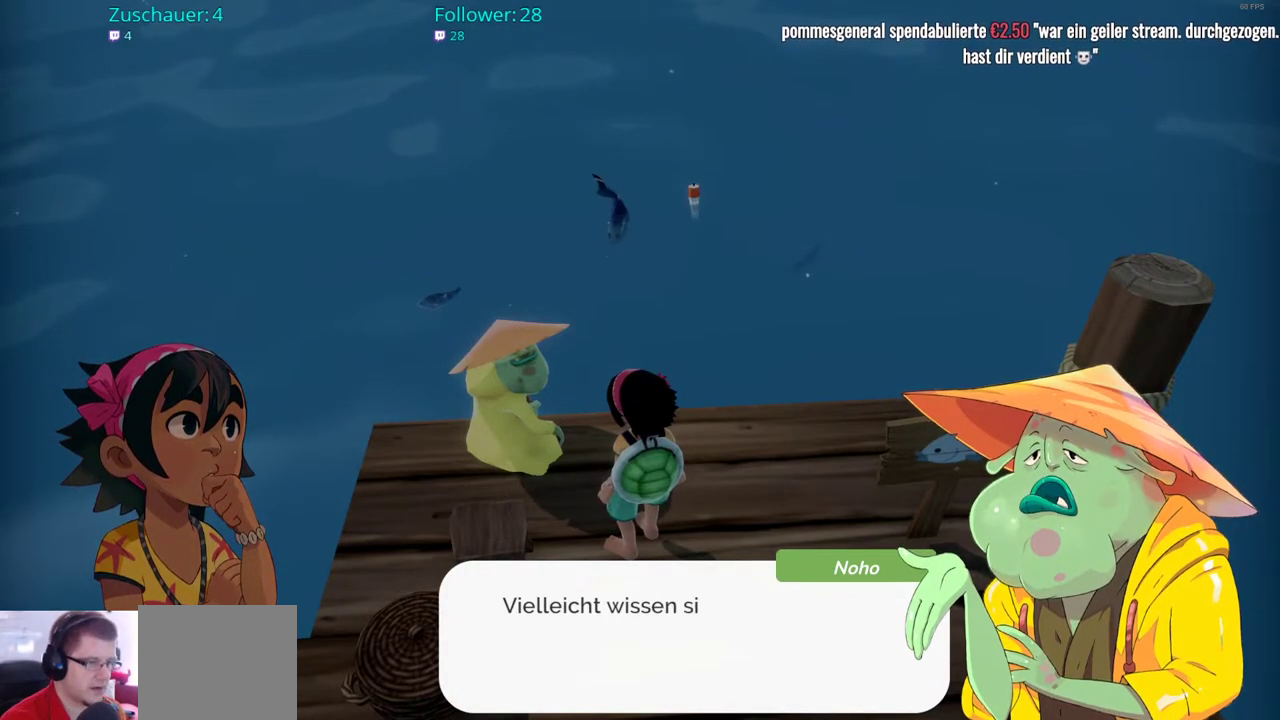
{"buttons": [], "left_stick": "center", "right_stick": "center", "events": []}
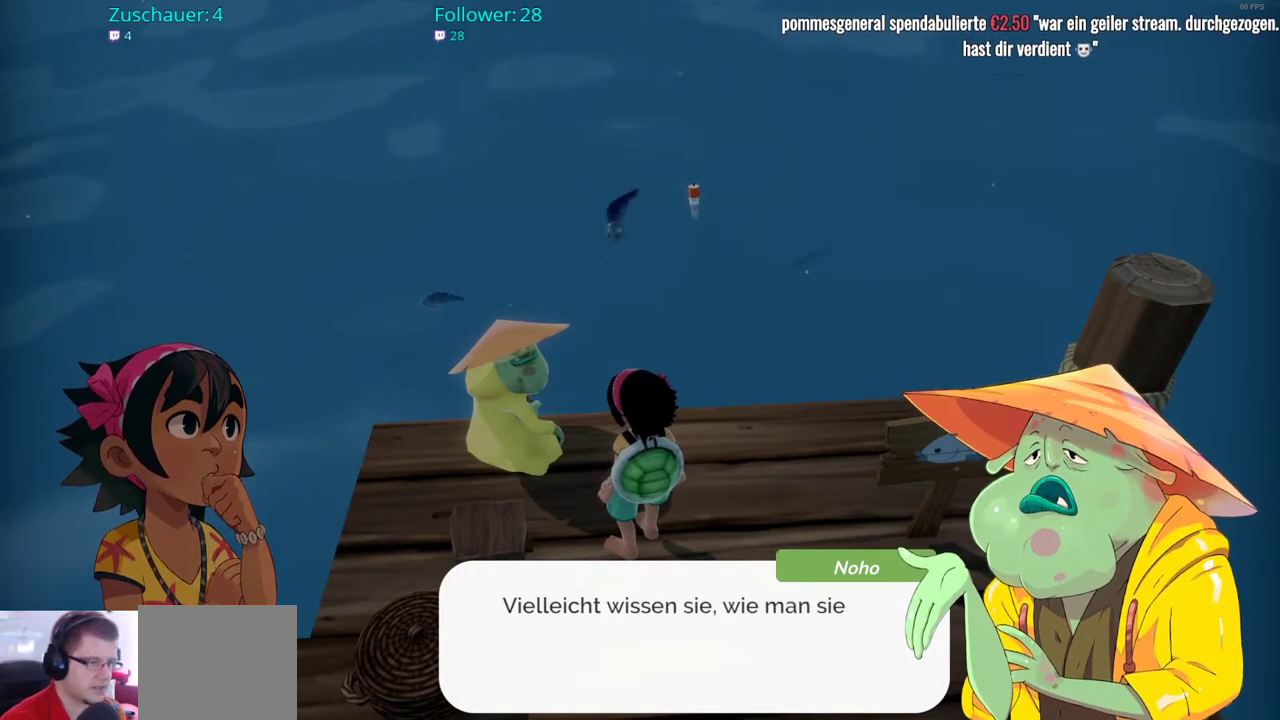
{"buttons": [], "left_stick": "center", "right_stick": "center", "events": []}
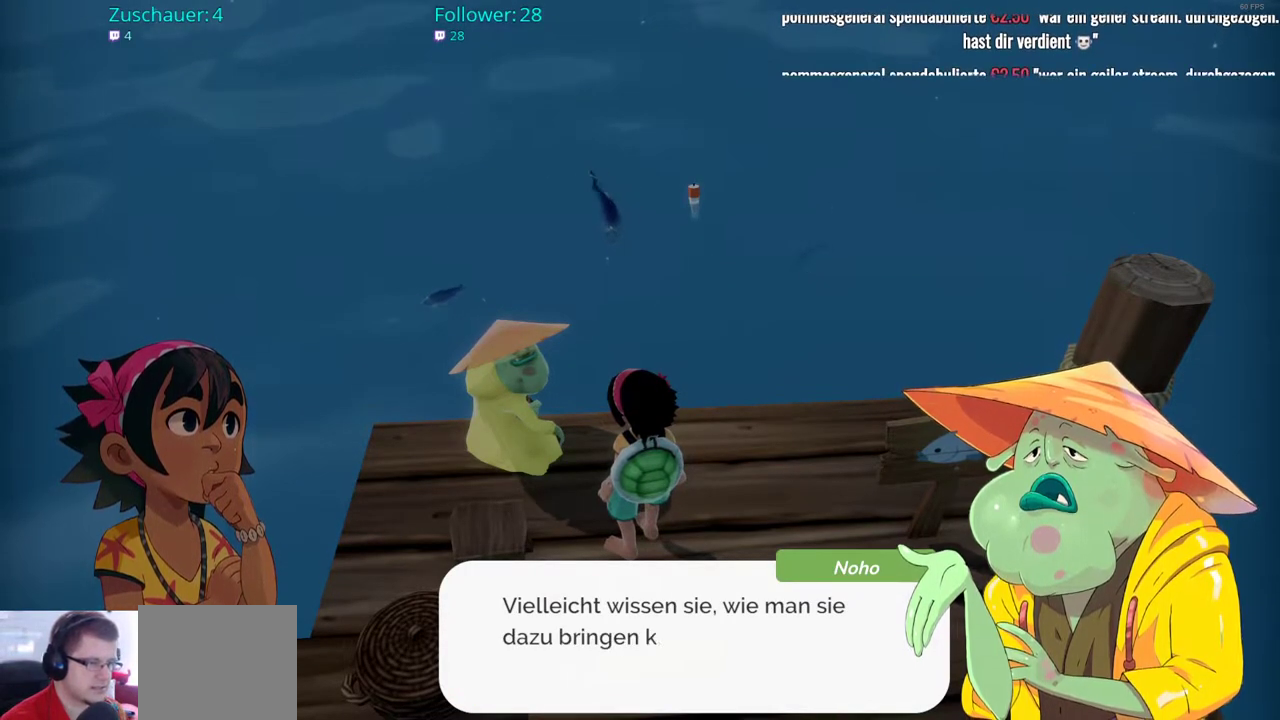
{"buttons": [], "left_stick": "center", "right_stick": "center", "events": []}
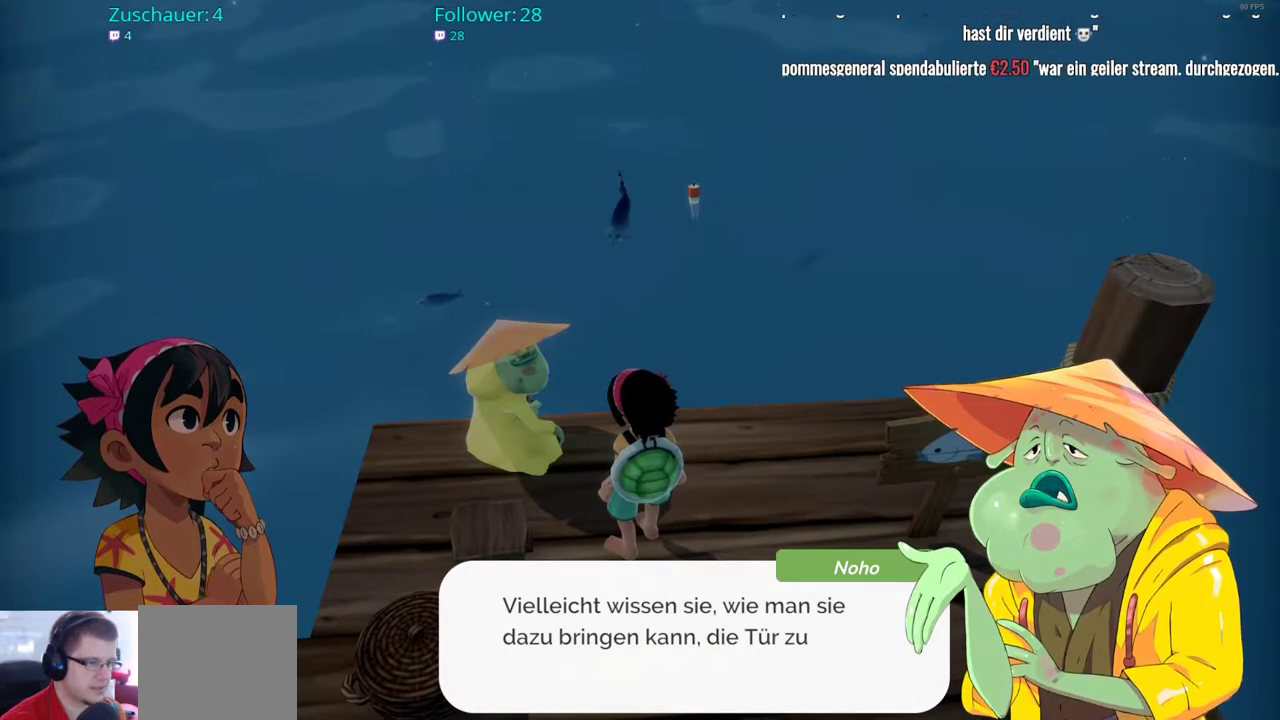
{"buttons": [], "left_stick": "center", "right_stick": "center", "events": []}
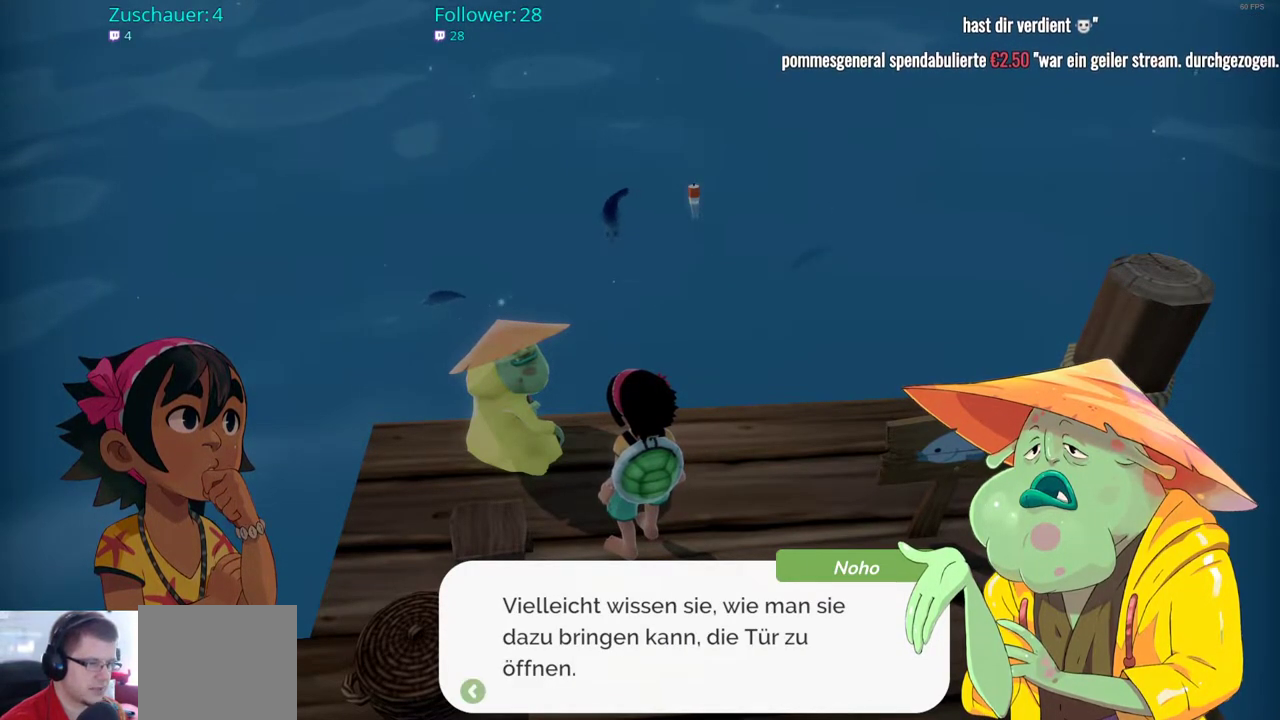
{"buttons": ["A"], "left_stick": "center", "right_stick": "center", "events": [[450, "A", "down"]]}
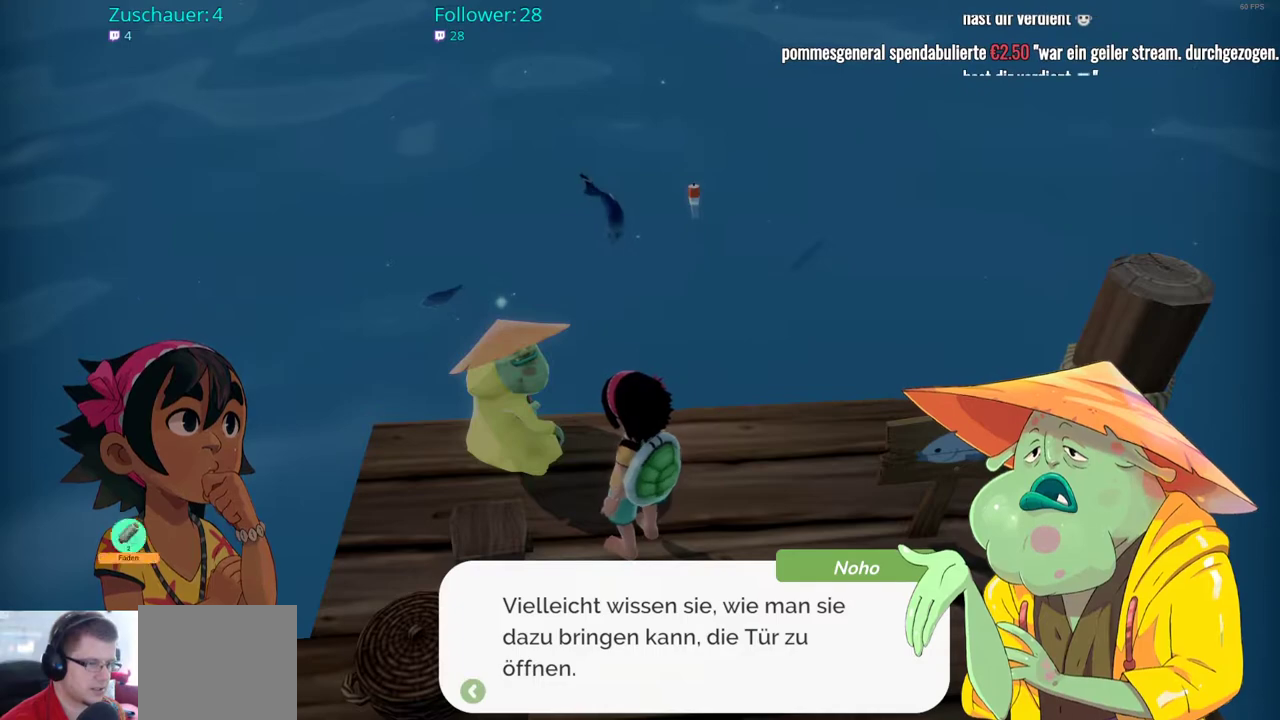
{"buttons": [], "left_stick": "center", "right_stick": "center", "events": [[67, "A", "up"]]}